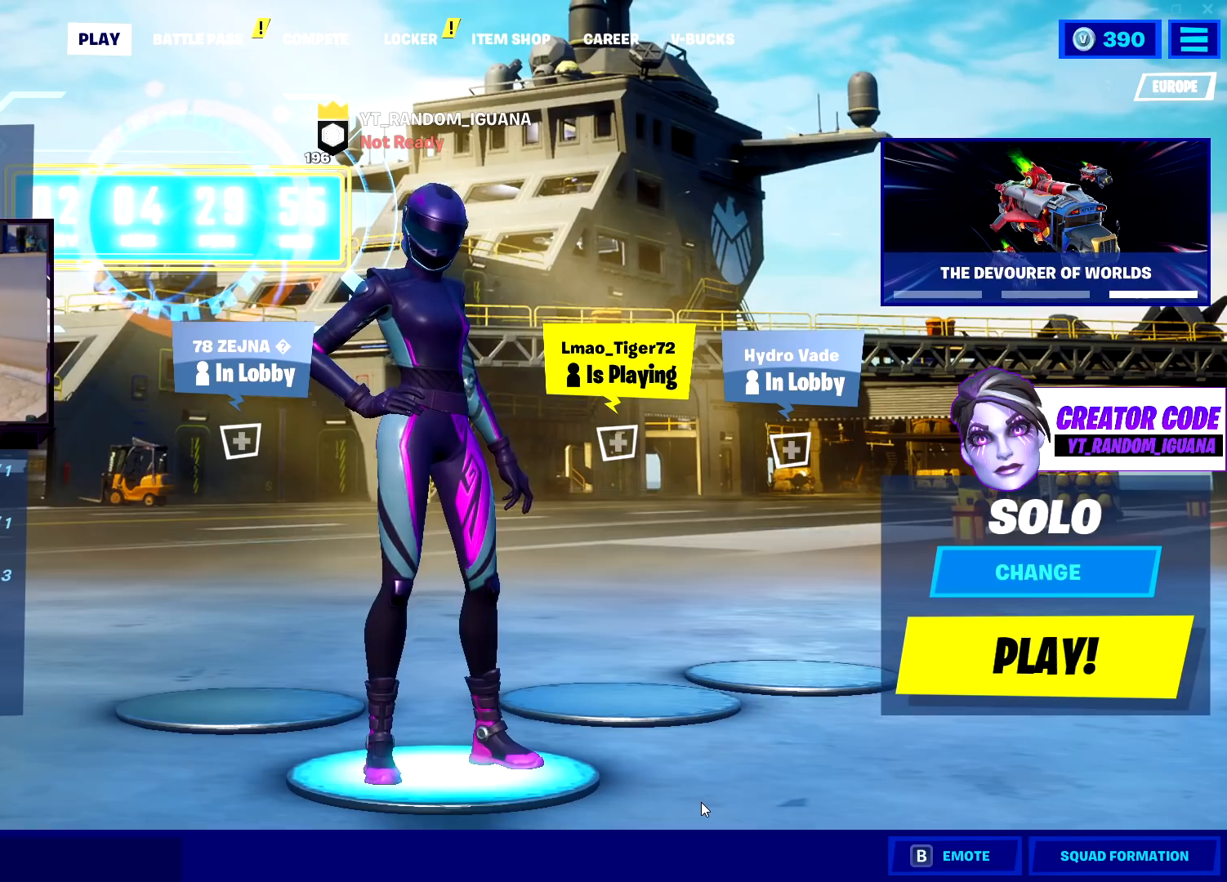
Gameplay with a controller (PlayStation layout); each line is a JSON object with the inputs held at the frame after it. "events" lists button and stick changes between this image and that frame as [ms after this image, input, new state], when the widget could be followed in between.
{"buttons": ["L1"], "left_stick": "center", "right_stick": "center", "events": [[350, "L1", "down"], [417, "L1", "up"], [500, "L1", "down"]]}
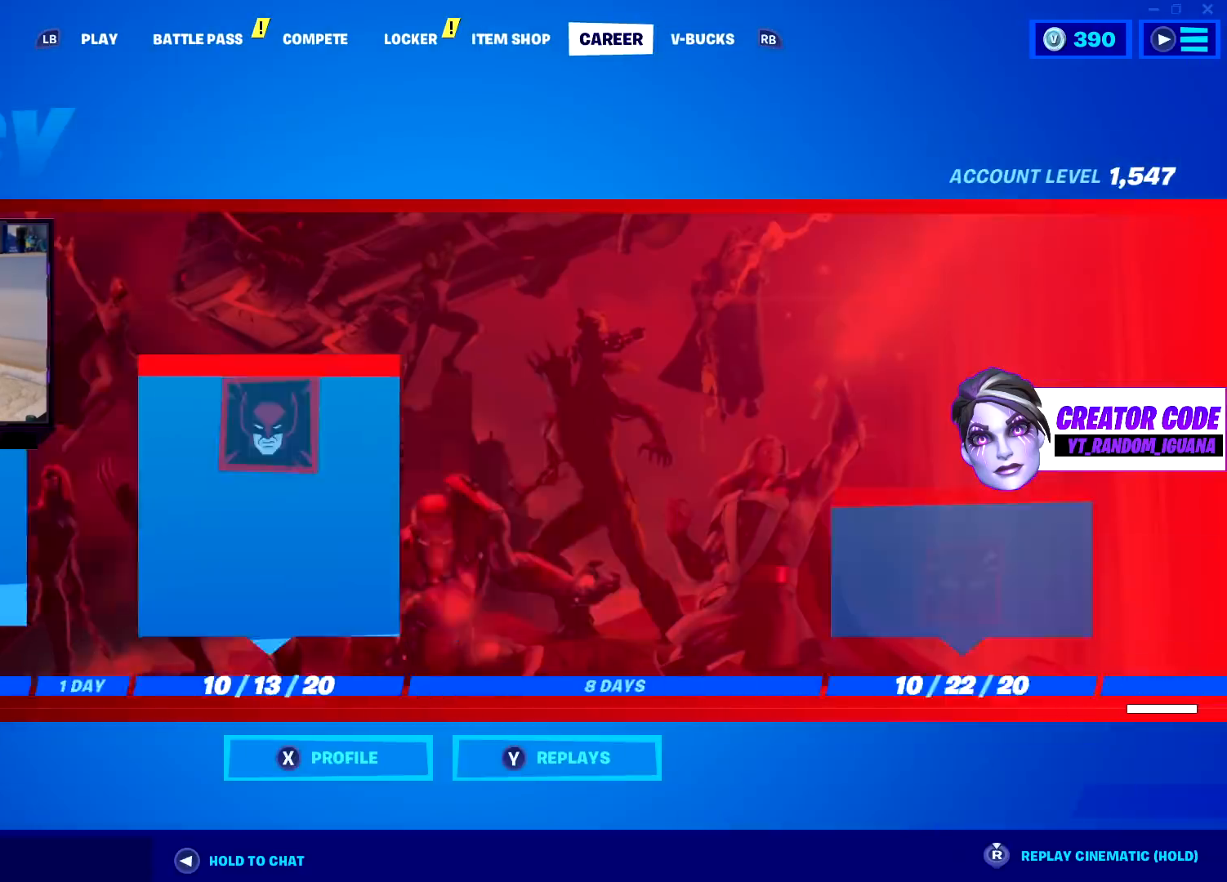
{"buttons": [], "left_stick": "center", "right_stick": "center", "events": [[83, "L1", "up"]]}
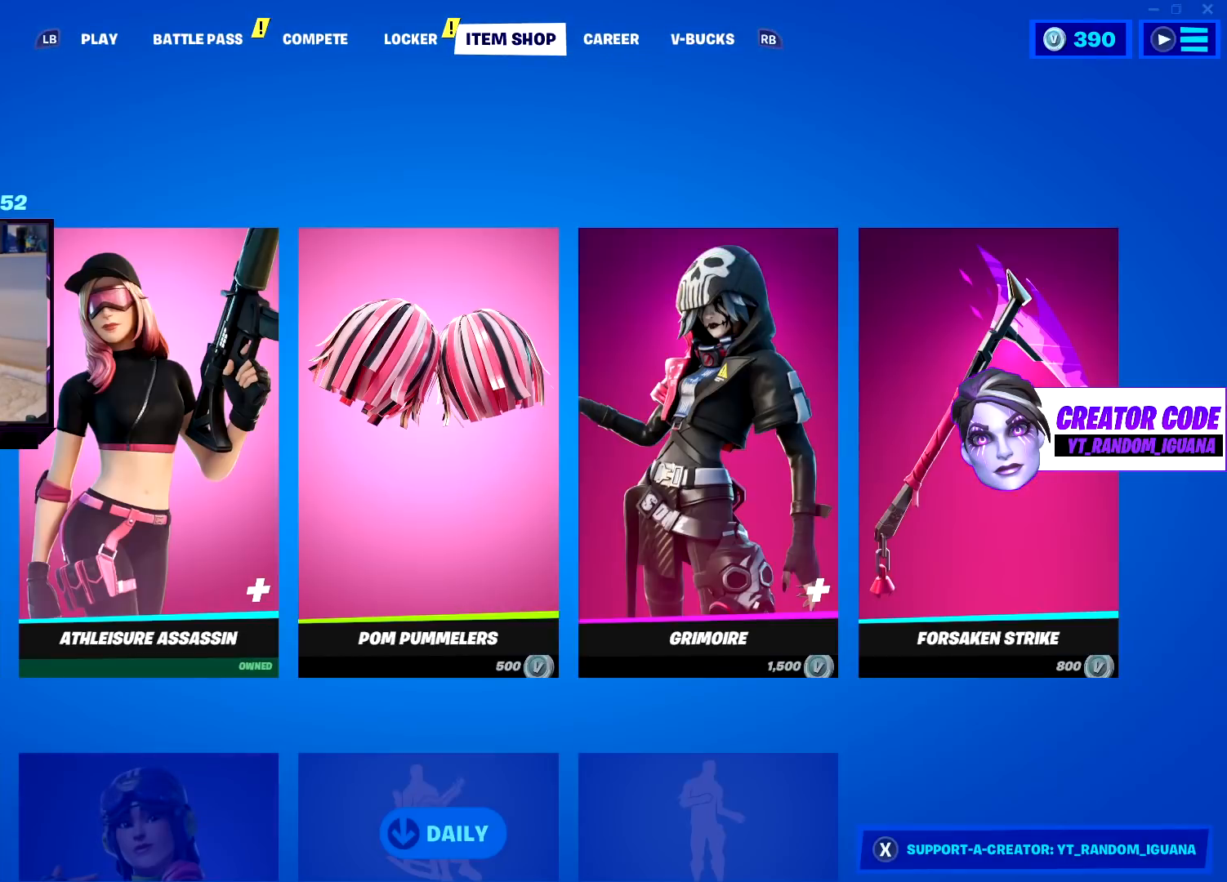
{"buttons": [], "left_stick": "center", "right_stick": "center", "events": []}
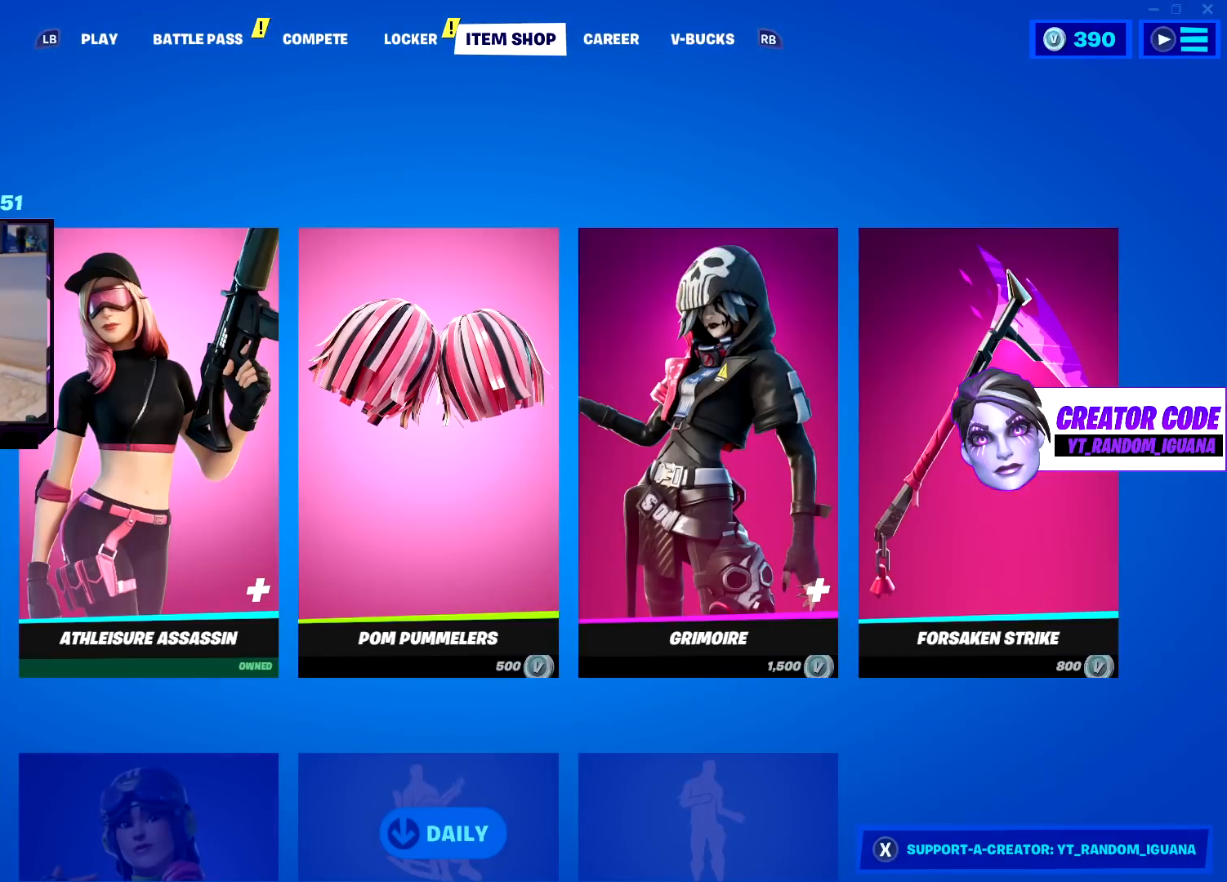
{"buttons": [], "left_stick": "center", "right_stick": "center", "events": [[67, "SQUARE", "down"], [217, "SQUARE", "up"]]}
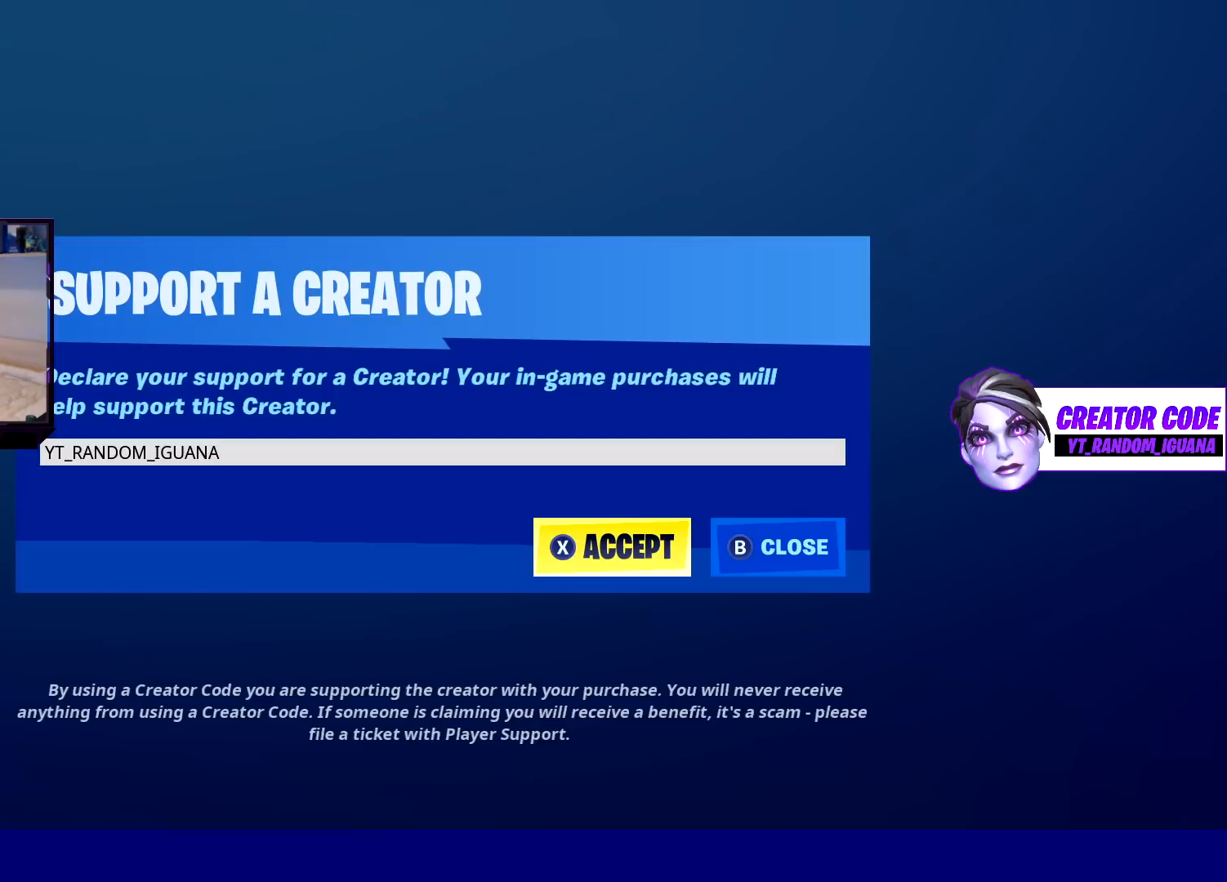
{"buttons": [], "left_stick": "center", "right_stick": "center", "events": []}
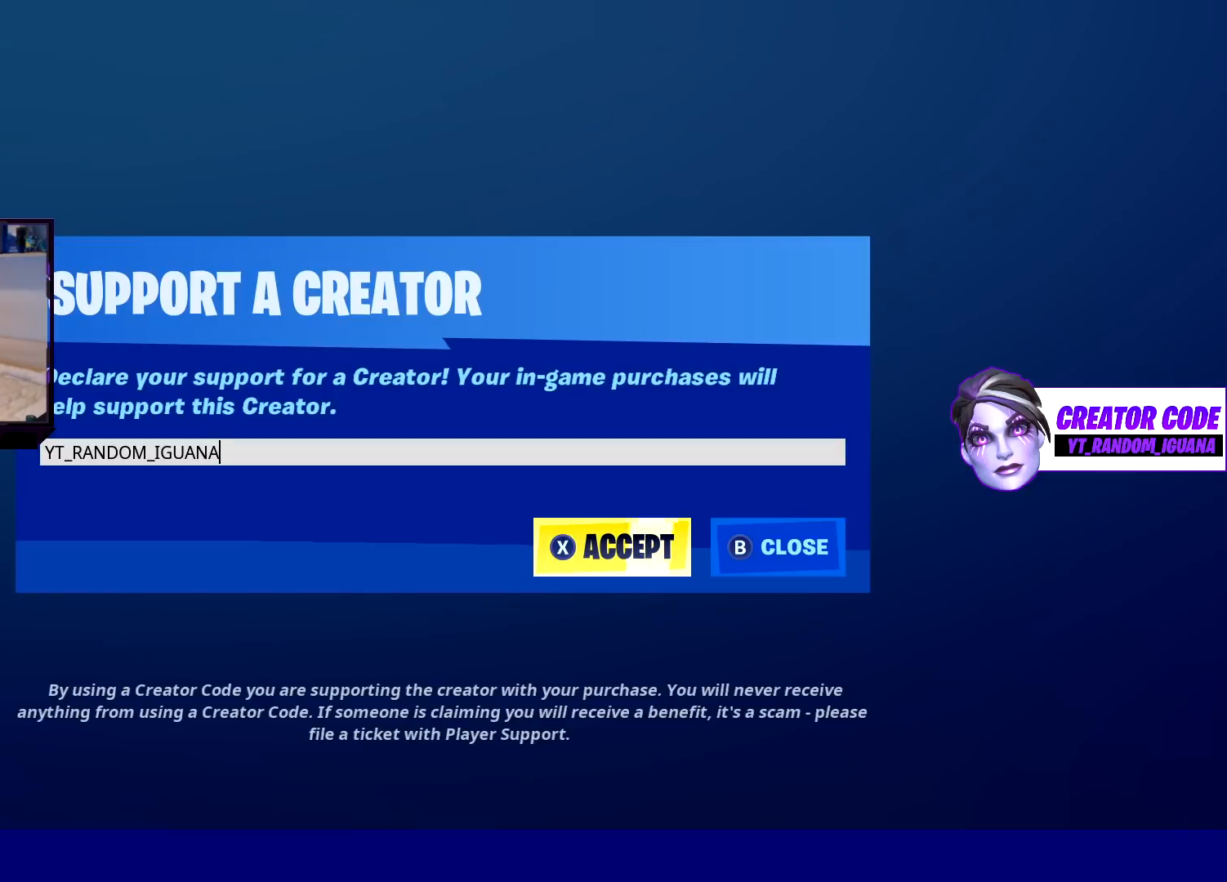
{"buttons": [], "left_stick": "center", "right_stick": "center", "events": []}
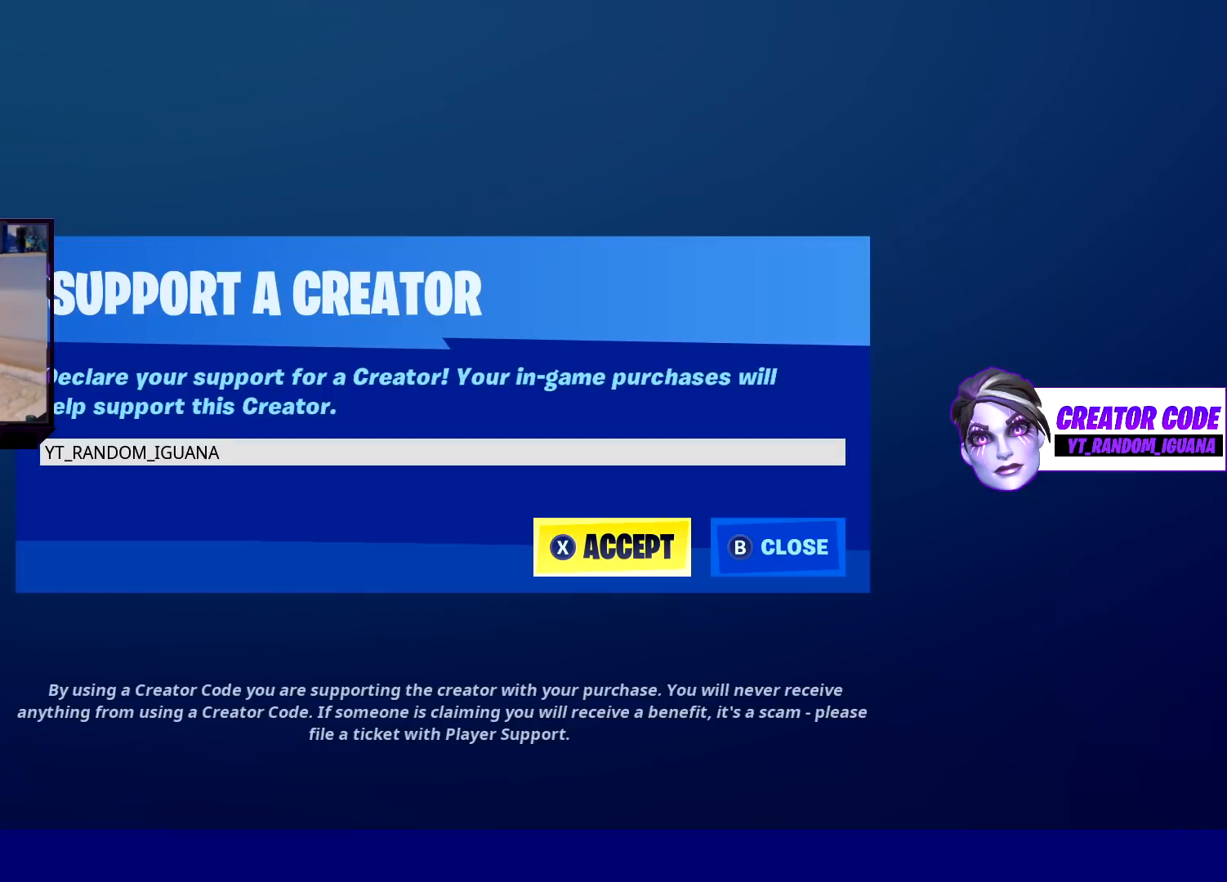
{"buttons": [], "left_stick": "center", "right_stick": "center", "events": []}
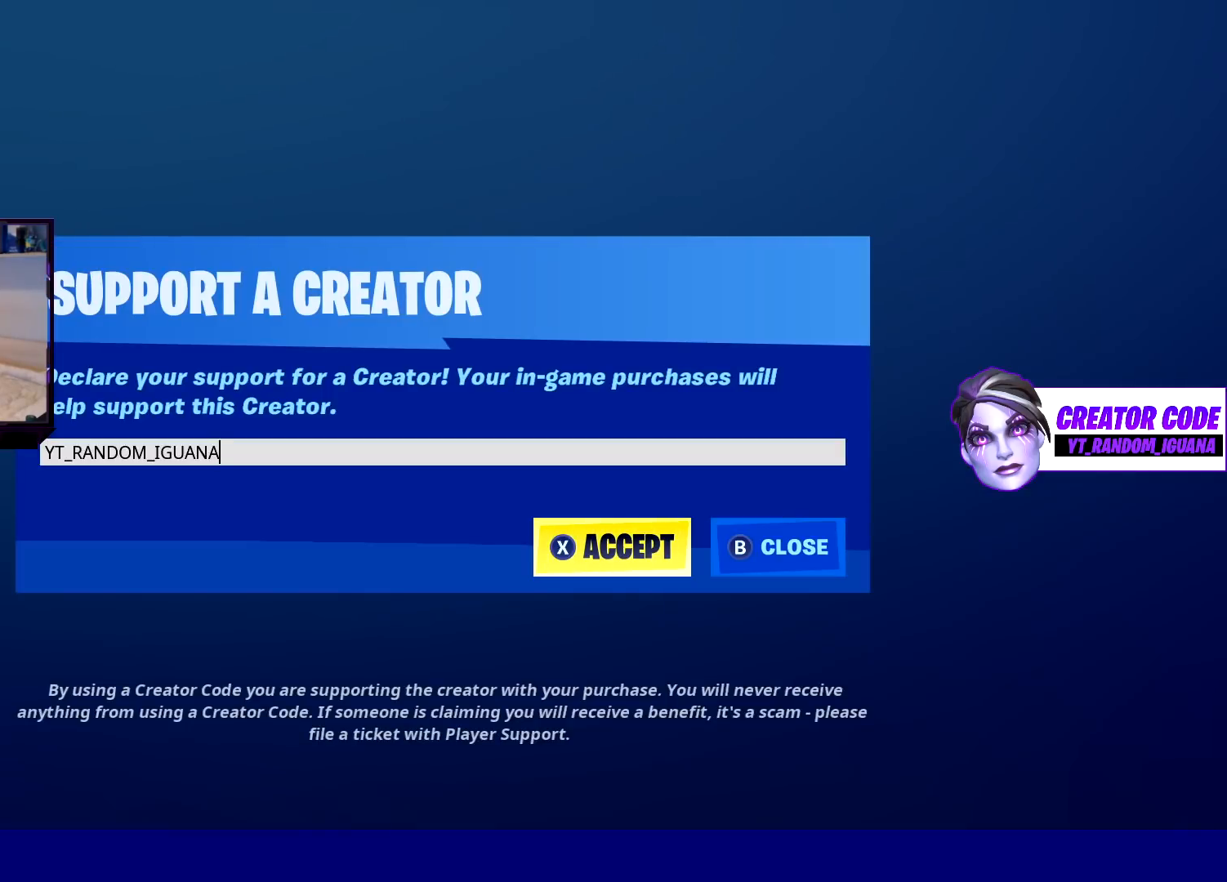
{"buttons": [], "left_stick": "center", "right_stick": "center", "events": []}
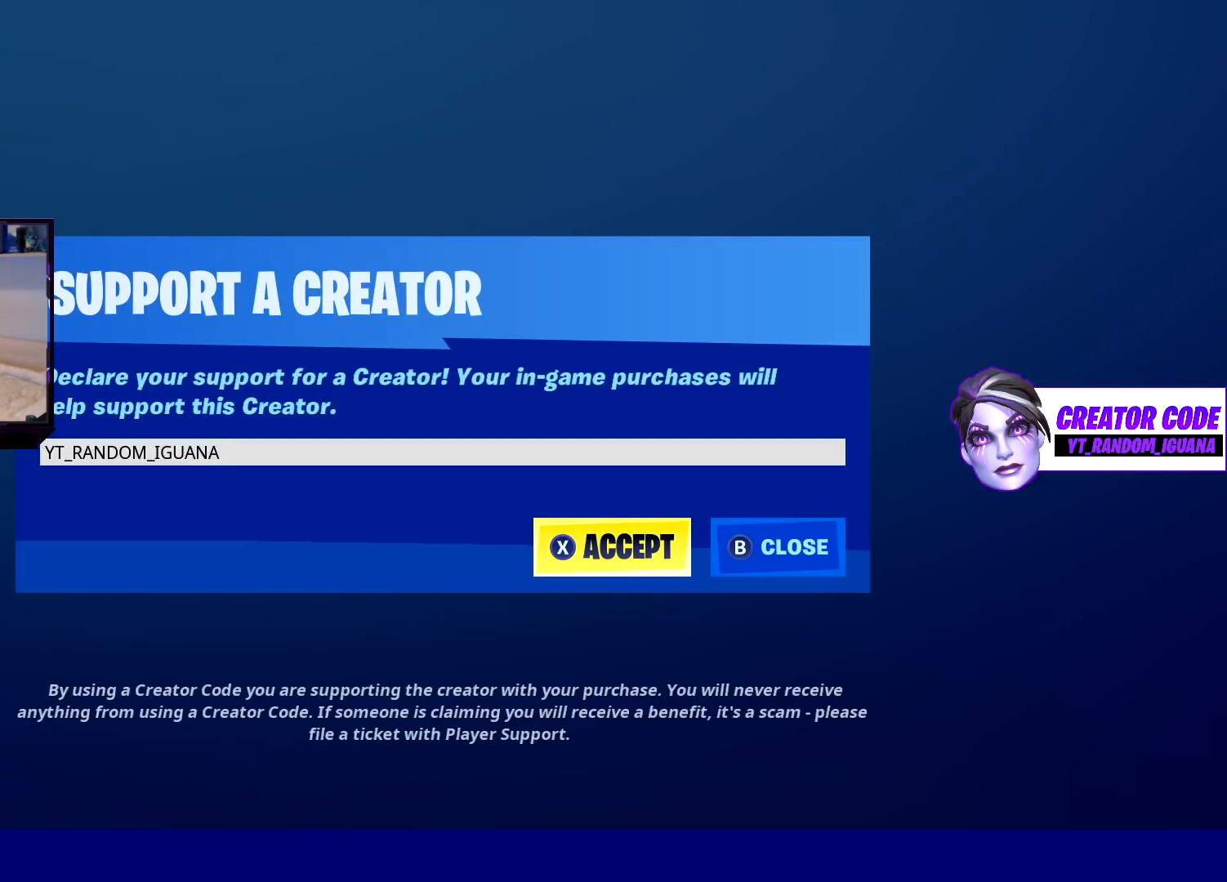
{"buttons": [], "left_stick": "center", "right_stick": "center", "events": [[83, "SQUARE", "down"], [250, "SQUARE", "up"]]}